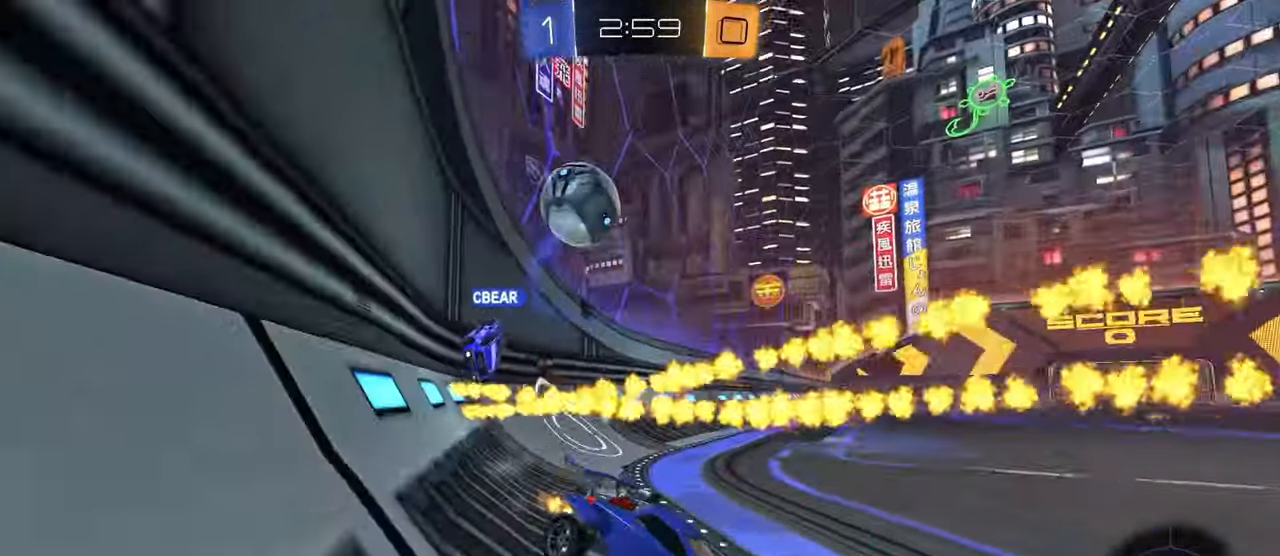
Gameplay with a controller (PlayStation layout); each line is a JSON object with the inputs held at the frame after it. "events" lists button and stick changes between this image and that frame as [ms after this image, input, new state], when the widget could be followed in between.
{"buttons": ["R2"], "left_stick": "left", "right_stick": "center", "events": []}
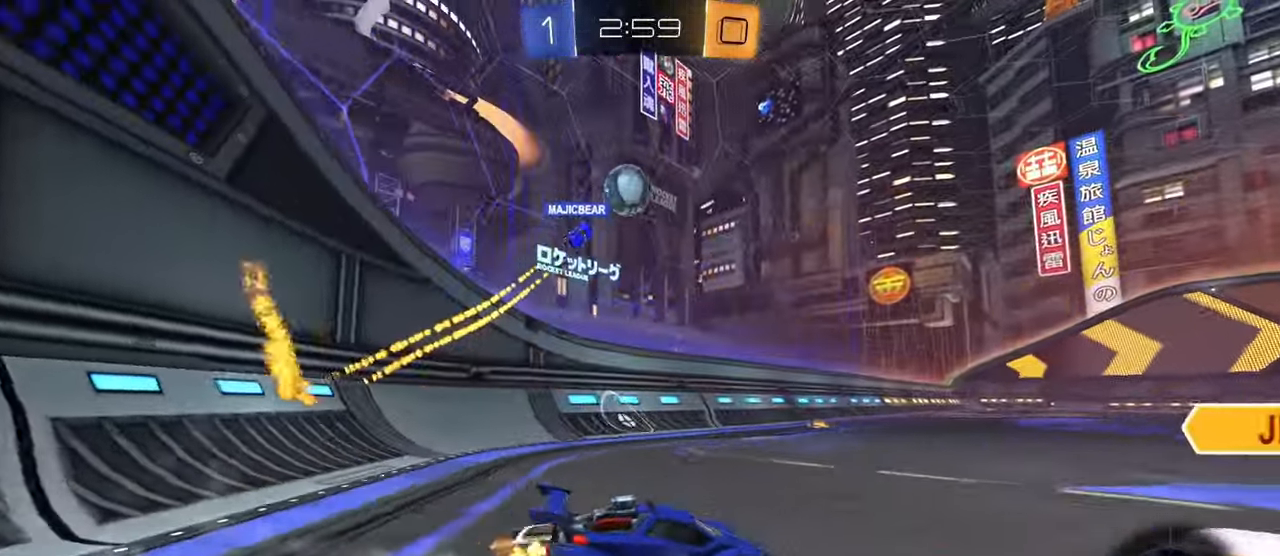
{"buttons": ["CROSS", "L1", "R2"], "left_stick": "up-right", "right_stick": "center", "events": [[367, "CIRCLE", "down"], [418, "CROSS", "down"], [418, "L1", "down"], [418, "left_stick", "up-right"], [434, "CIRCLE", "up"], [468, "CROSS", "up"], [501, "CROSS", "down"]]}
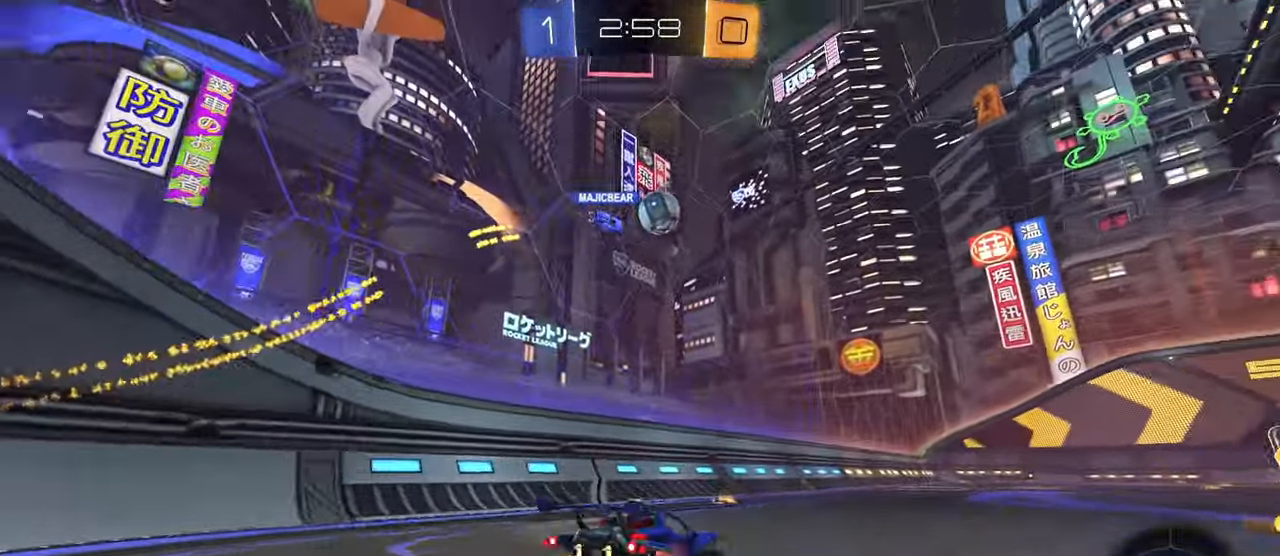
{"buttons": ["TRIANGLE", "L1", "R2"], "left_stick": "down-left", "right_stick": "center", "events": [[50, "CIRCLE", "down"], [50, "left_stick", "down-right"], [100, "TRIANGLE", "down"], [183, "CROSS", "up"], [200, "CIRCLE", "up"], [250, "TRIANGLE", "up"], [434, "left_stick", "down-left"], [467, "TRIANGLE", "down"]]}
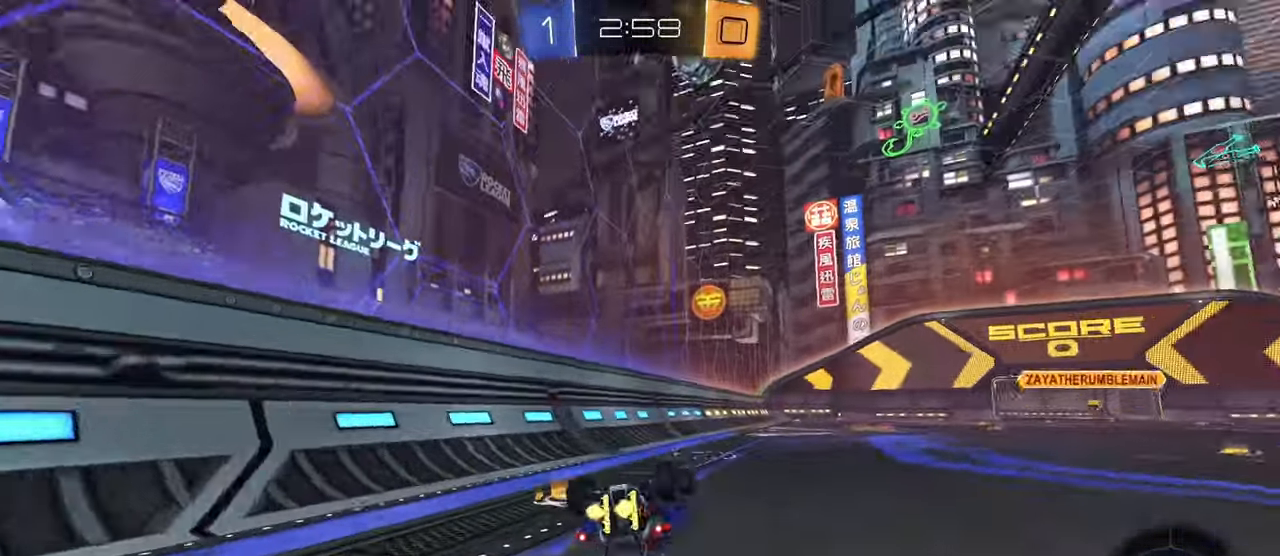
{"buttons": ["R2"], "left_stick": "right", "right_stick": "center", "events": [[50, "TRIANGLE", "up"], [284, "left_stick", "center"], [367, "L1", "up"], [451, "left_stick", "right"]]}